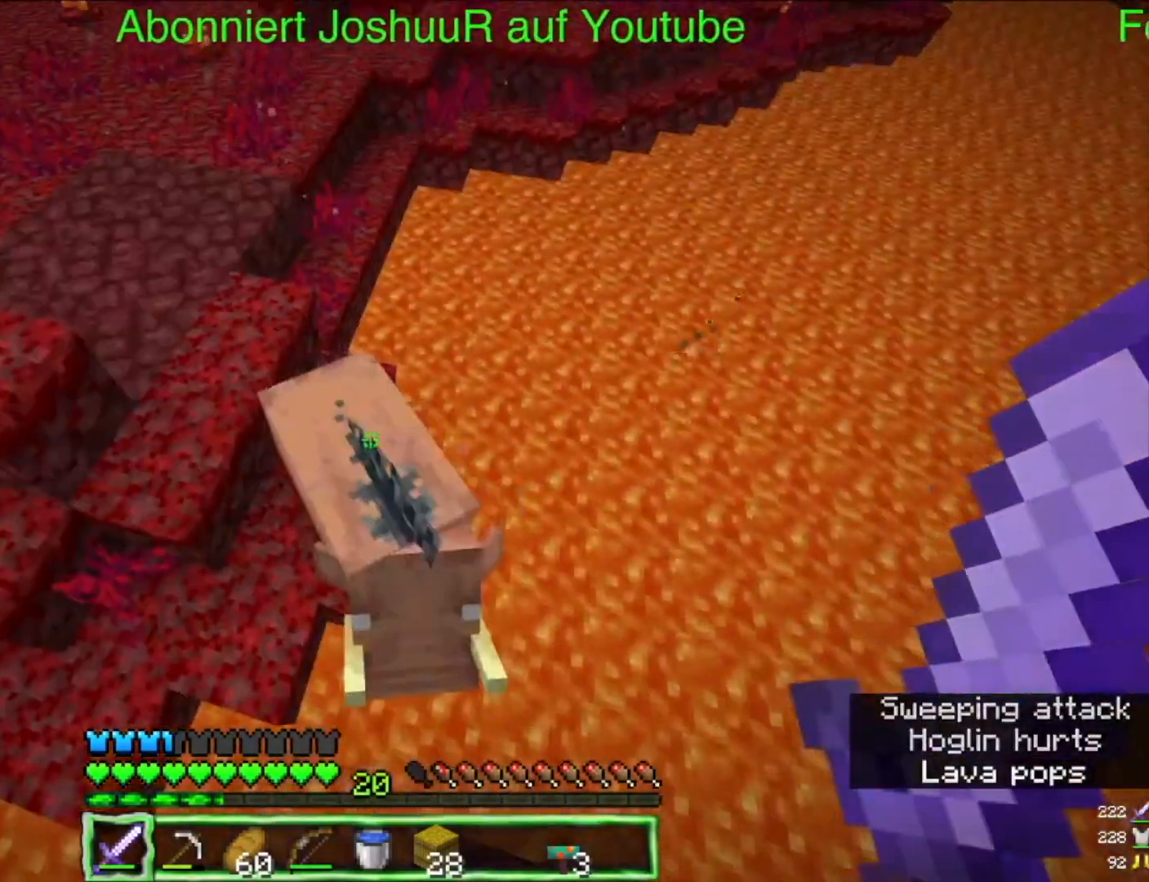
Gameplay with keyboard and mouse; each line is a JSON object with the keys and mouse buttons held at the frame after it. "events" lists presses ("down") and releases ("up") of "down", "left", "right", "space", "up", "mouse_left" and "mouse_right" between this image and that frame as [ms after this image, input, new state], when the widget could be followed in between. "mouse_left", "mouse_right" = the "left", "right" buttons of the "mouse" list. No other keys are recorded. Fast repeated clicks can show as one long hold. Mouse movement is not recorded.
{"keys": [], "mouse": [], "events": []}
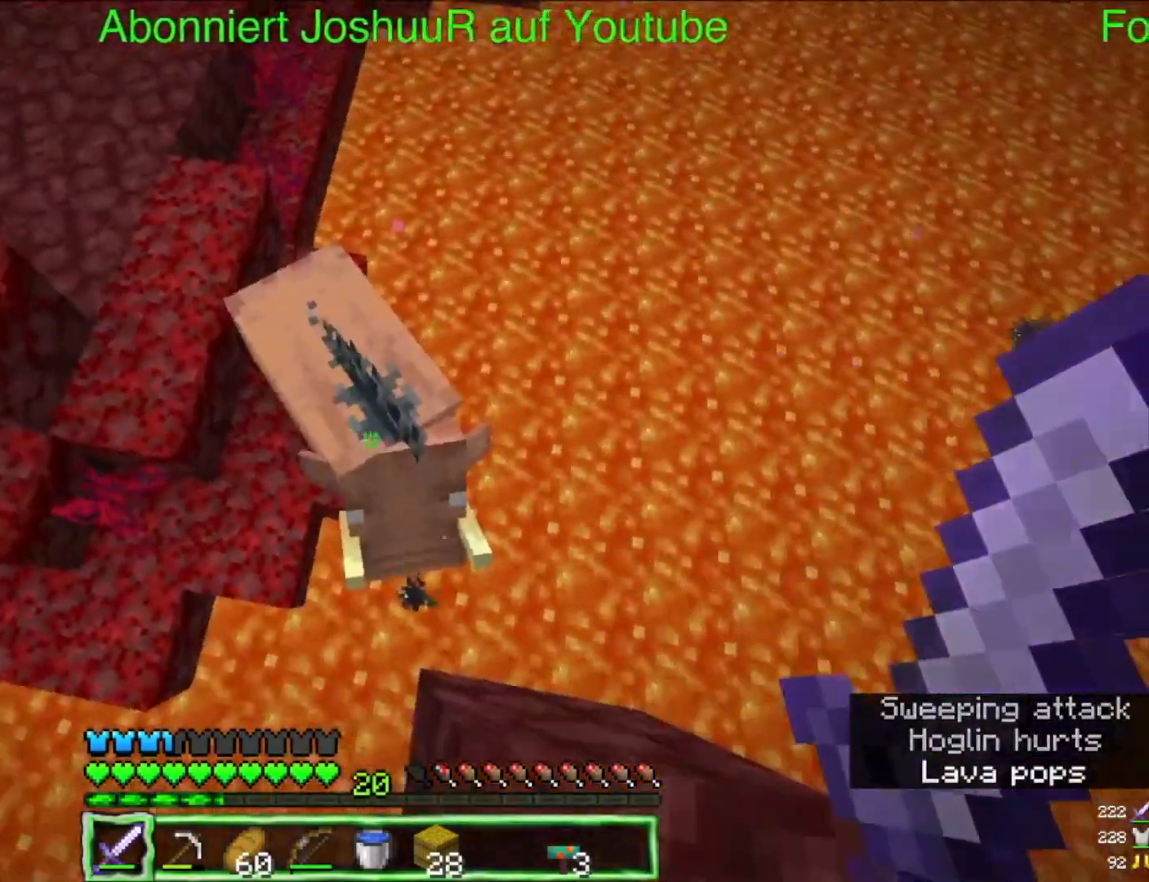
{"keys": [], "mouse": ["left"], "events": [[400, "mouse_left", "down"]]}
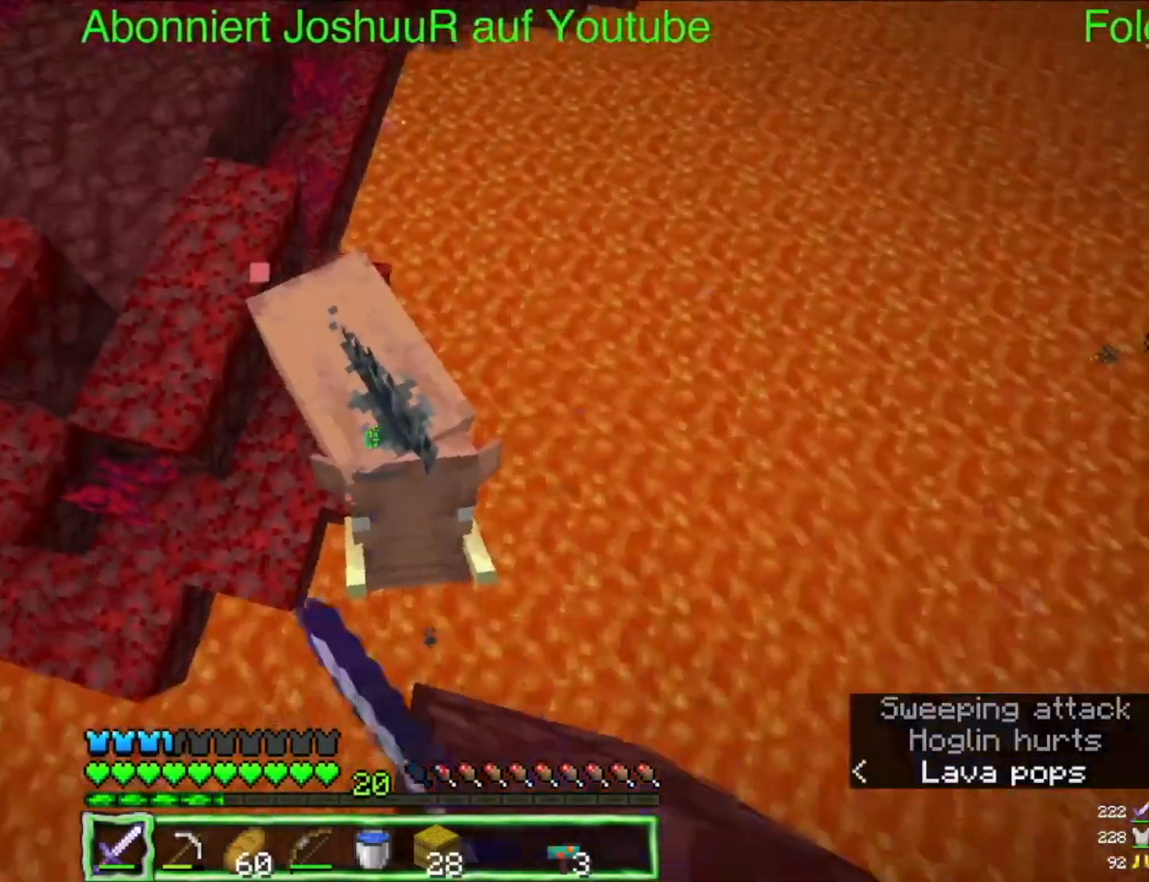
{"keys": [], "mouse": [], "events": [[167, "mouse_left", "up"]]}
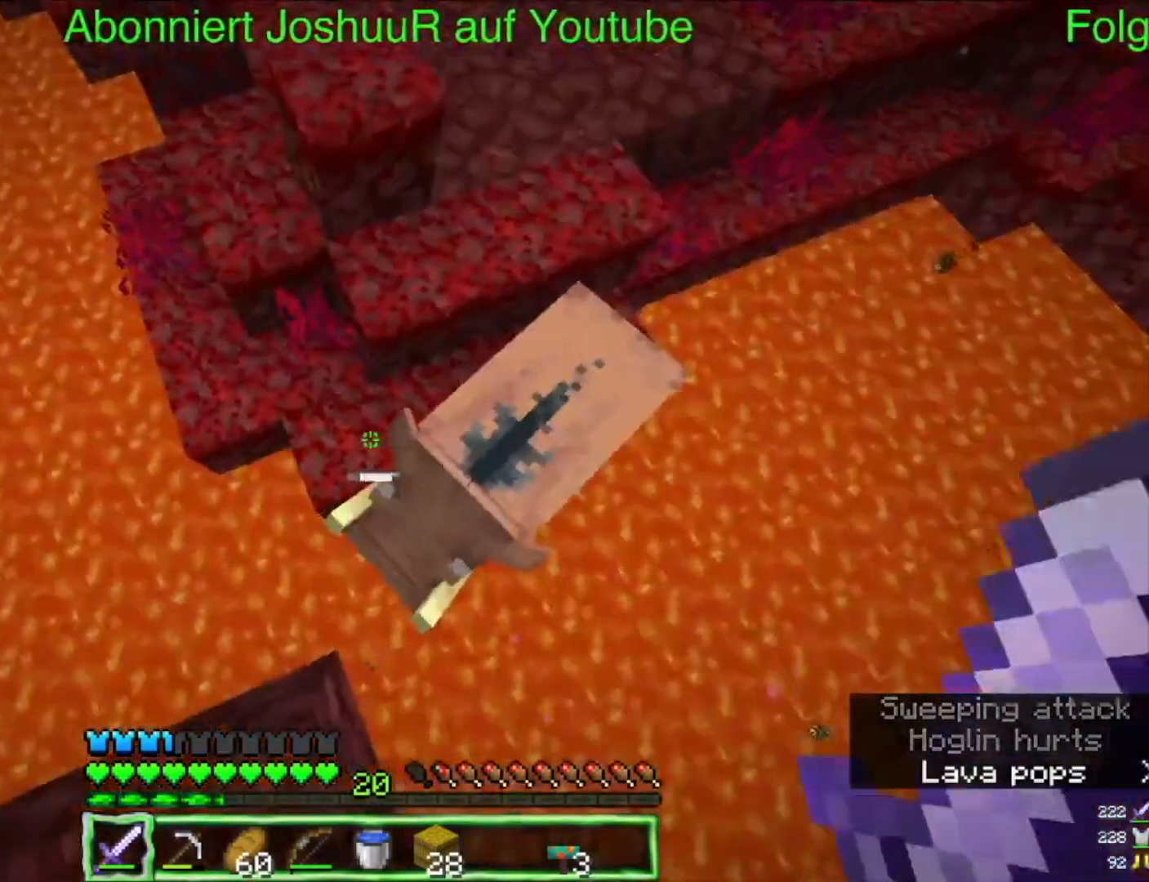
{"keys": [], "mouse": ["left"], "events": [[233, "mouse_left", "down"]]}
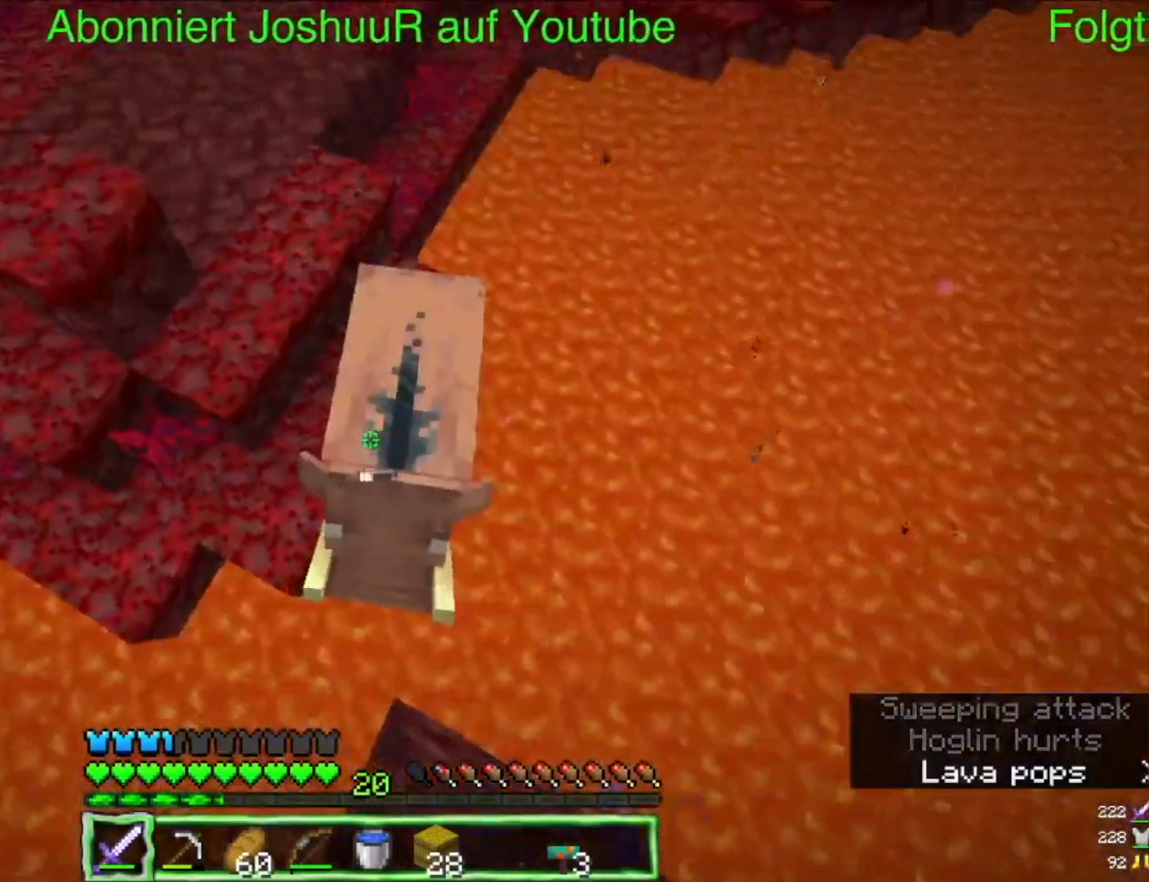
{"keys": [], "mouse": [], "events": [[50, "mouse_left", "up"]]}
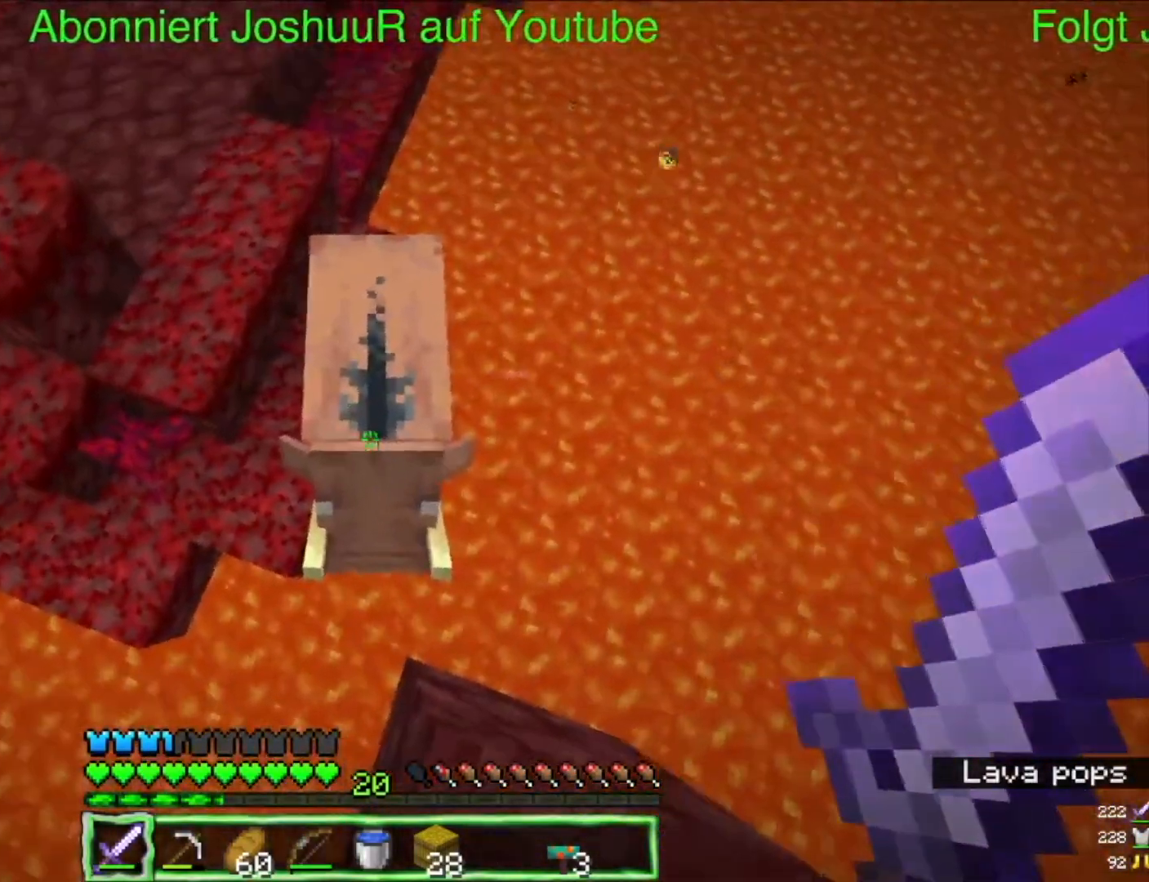
{"keys": [], "mouse": [], "events": []}
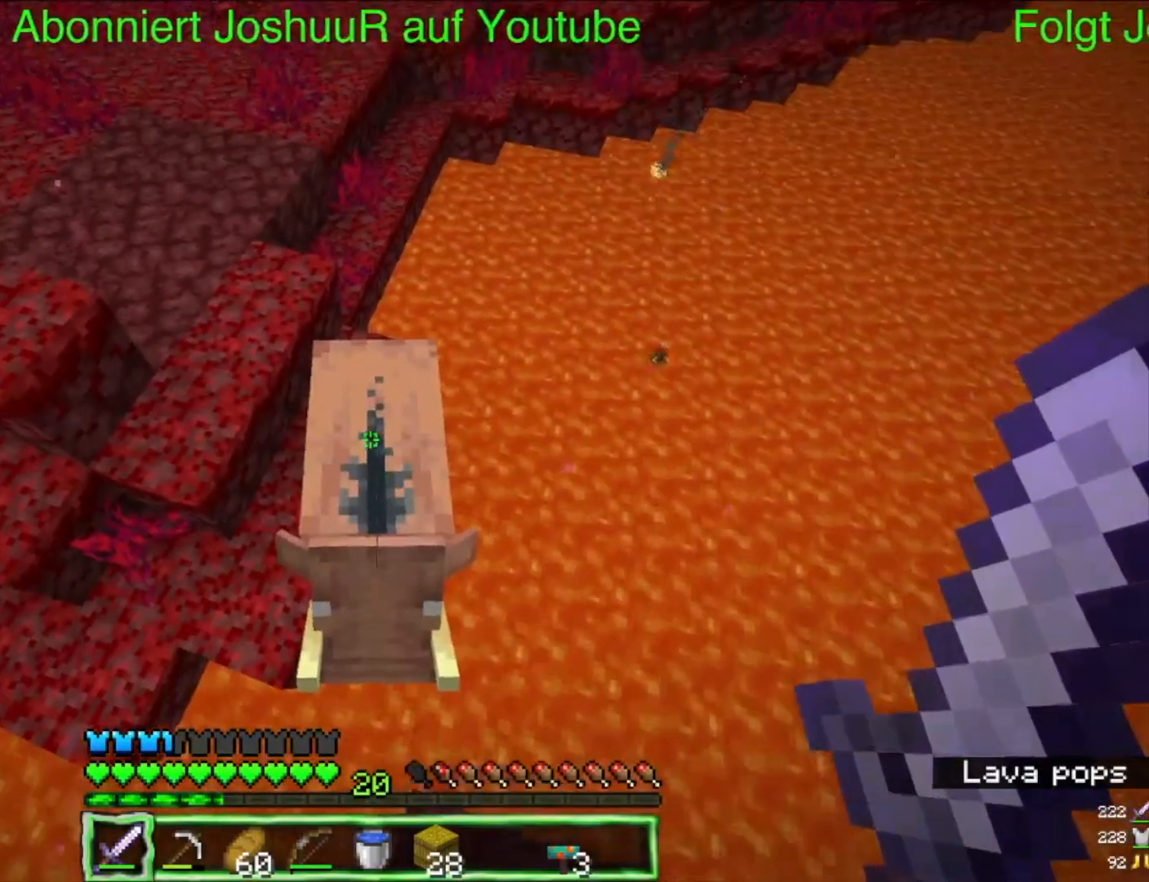
{"keys": [], "mouse": [], "events": [[83, "mouse_left", "down"], [400, "mouse_left", "up"]]}
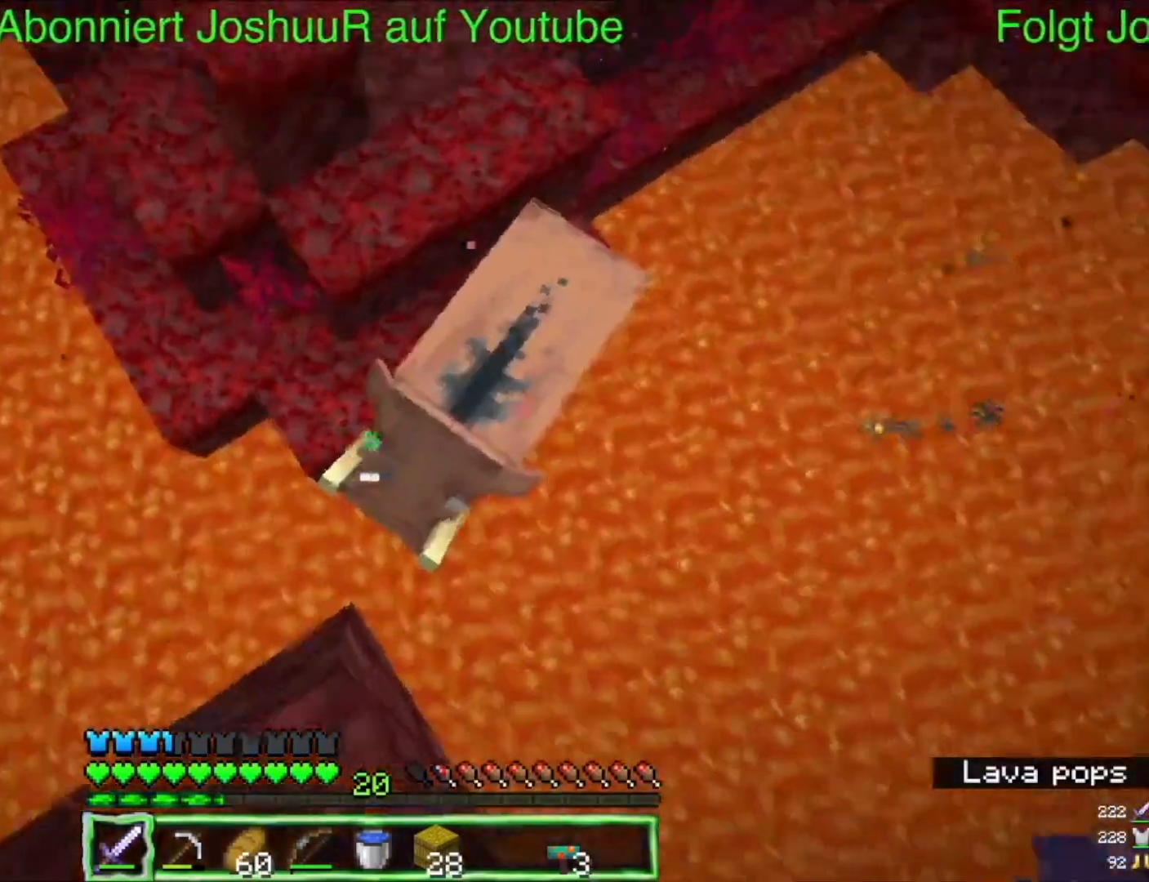
{"keys": [], "mouse": [], "events": []}
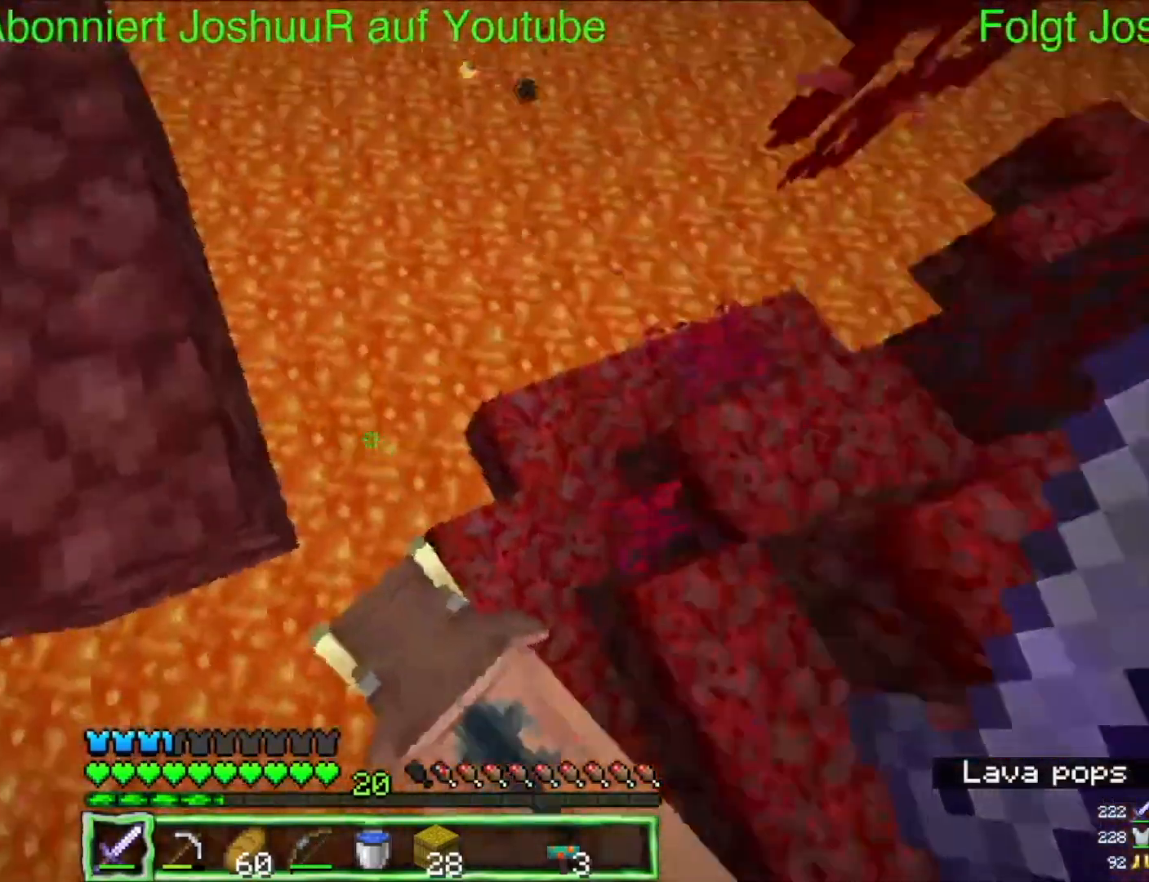
{"keys": ["up"], "mouse": [], "events": [[17, "left", "down"], [367, "left", "up"], [500, "up", "down"]]}
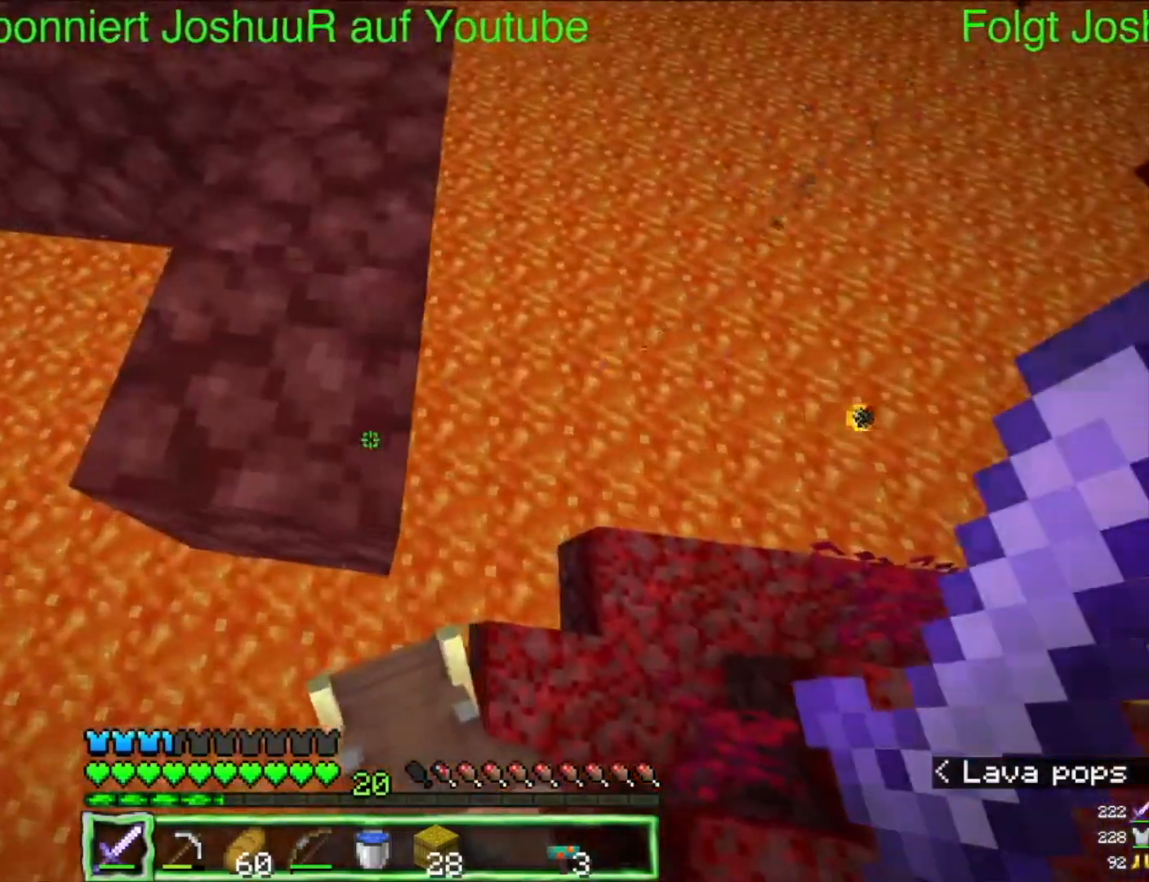
{"keys": ["left", "up"], "mouse": [], "events": [[317, "left", "down"]]}
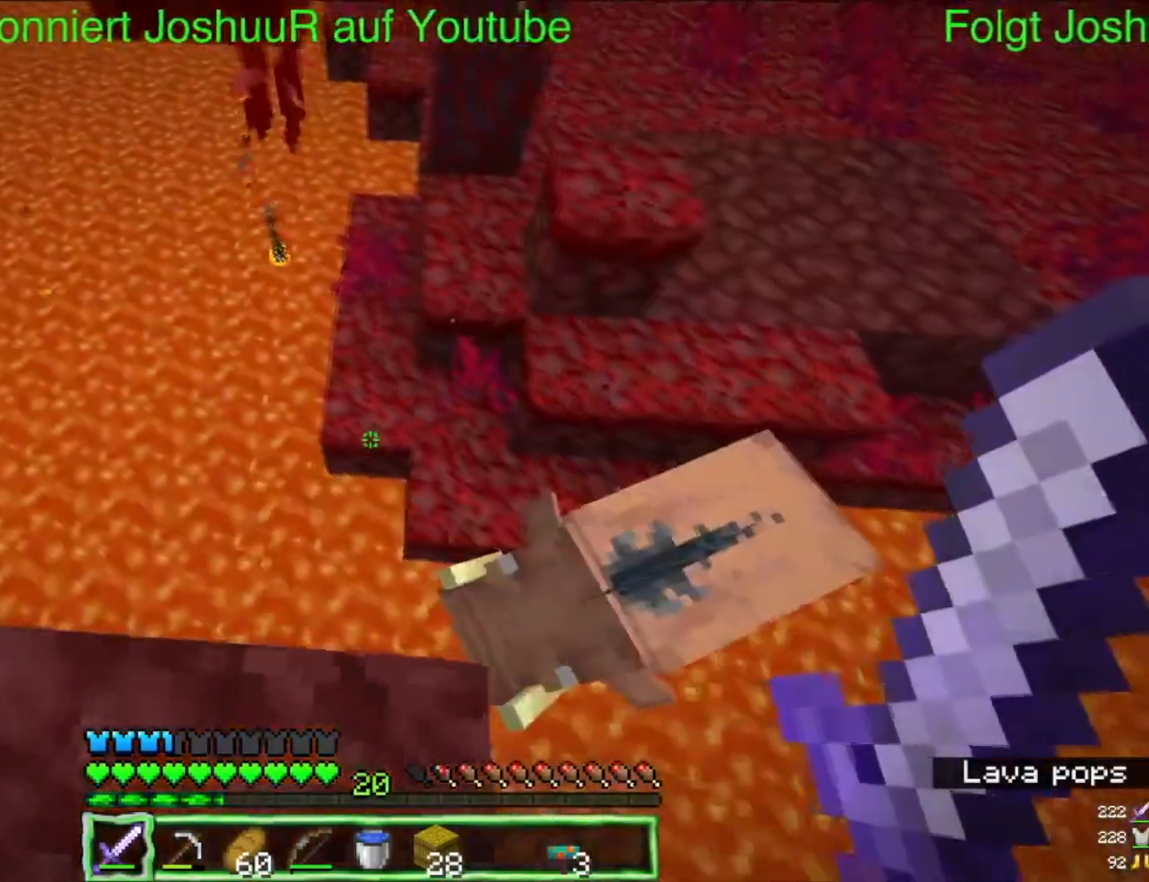
{"keys": ["down"], "mouse": [], "events": [[150, "up", "up"], [200, "down", "down"], [317, "left", "up"]]}
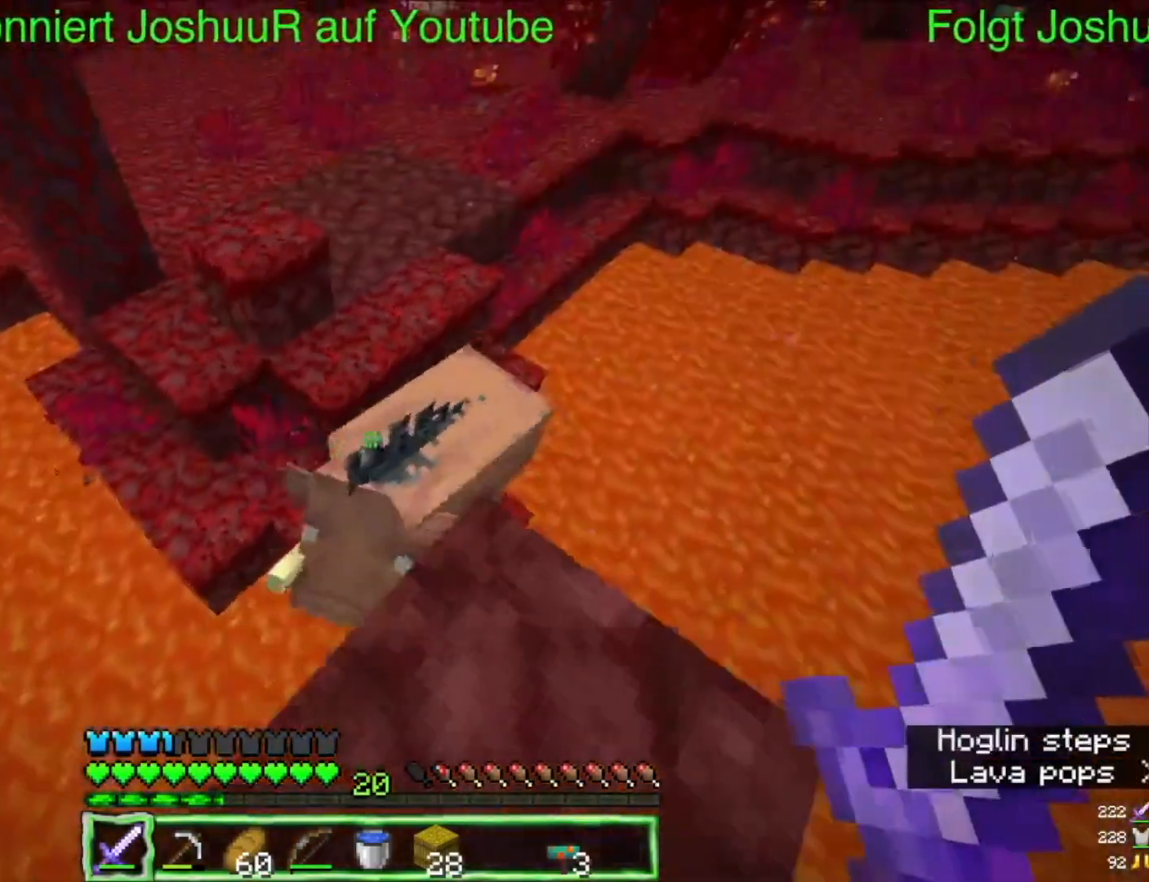
{"keys": ["up"], "mouse": [], "events": [[317, "up", "down"], [400, "down", "up"]]}
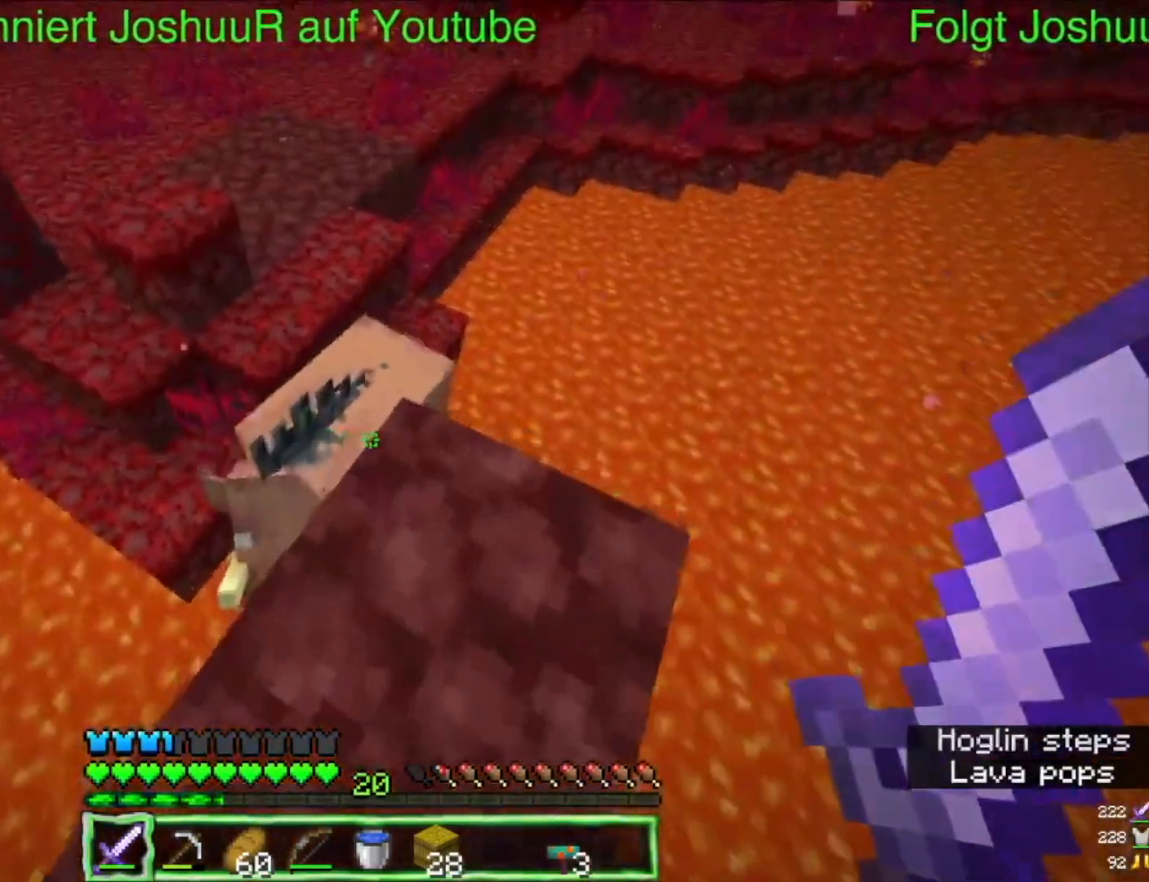
{"keys": ["up"], "mouse": [], "events": []}
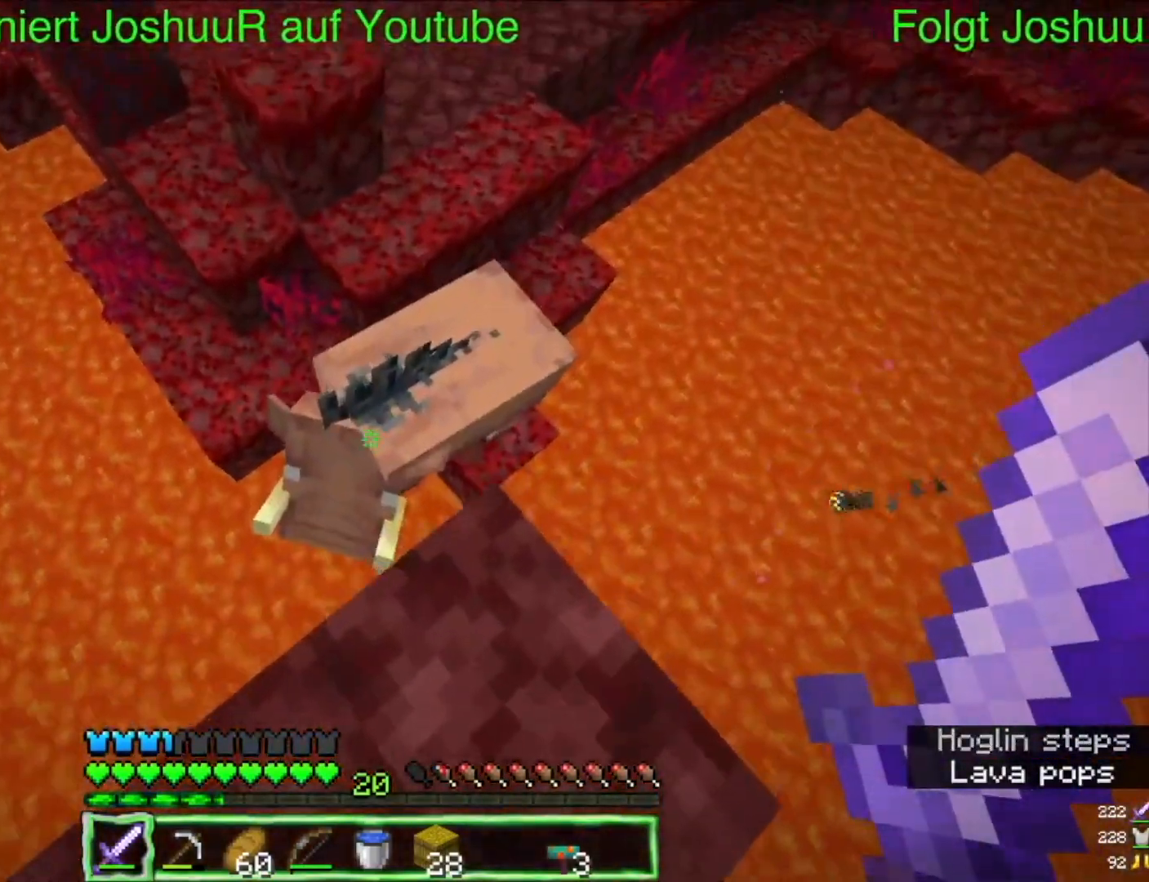
{"keys": [], "mouse": [], "events": [[500, "up", "up"]]}
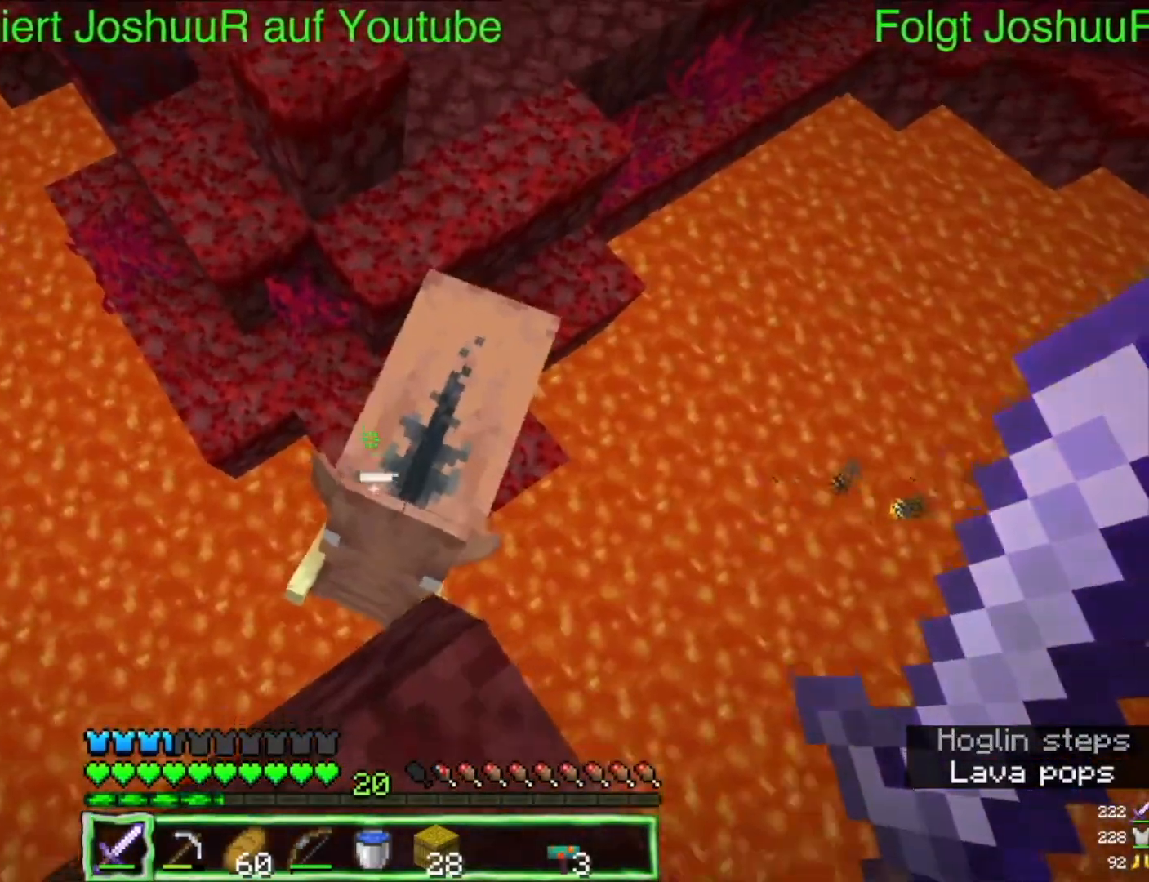
{"keys": [], "mouse": [], "events": [[167, "up", "down"], [483, "up", "up"]]}
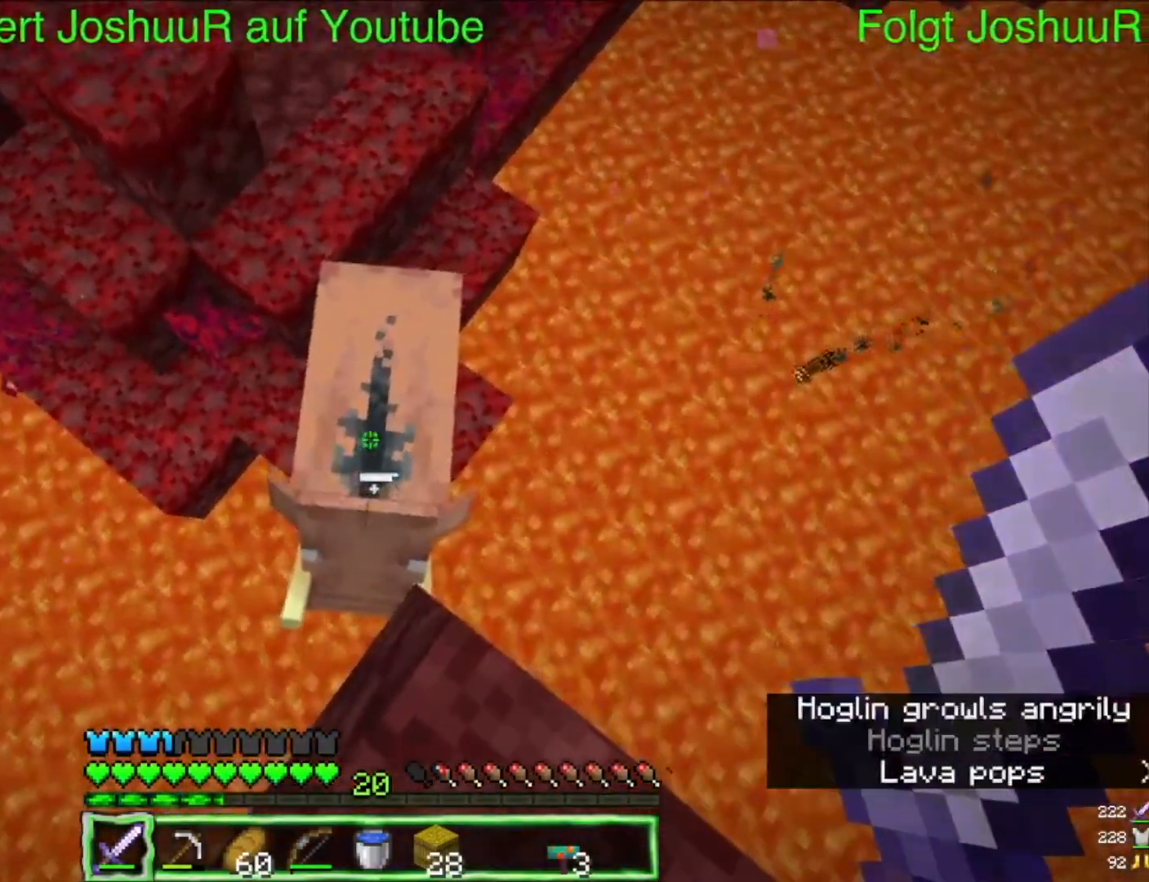
{"keys": [], "mouse": [], "events": [[100, "mouse_left", "down"], [367, "mouse_left", "up"]]}
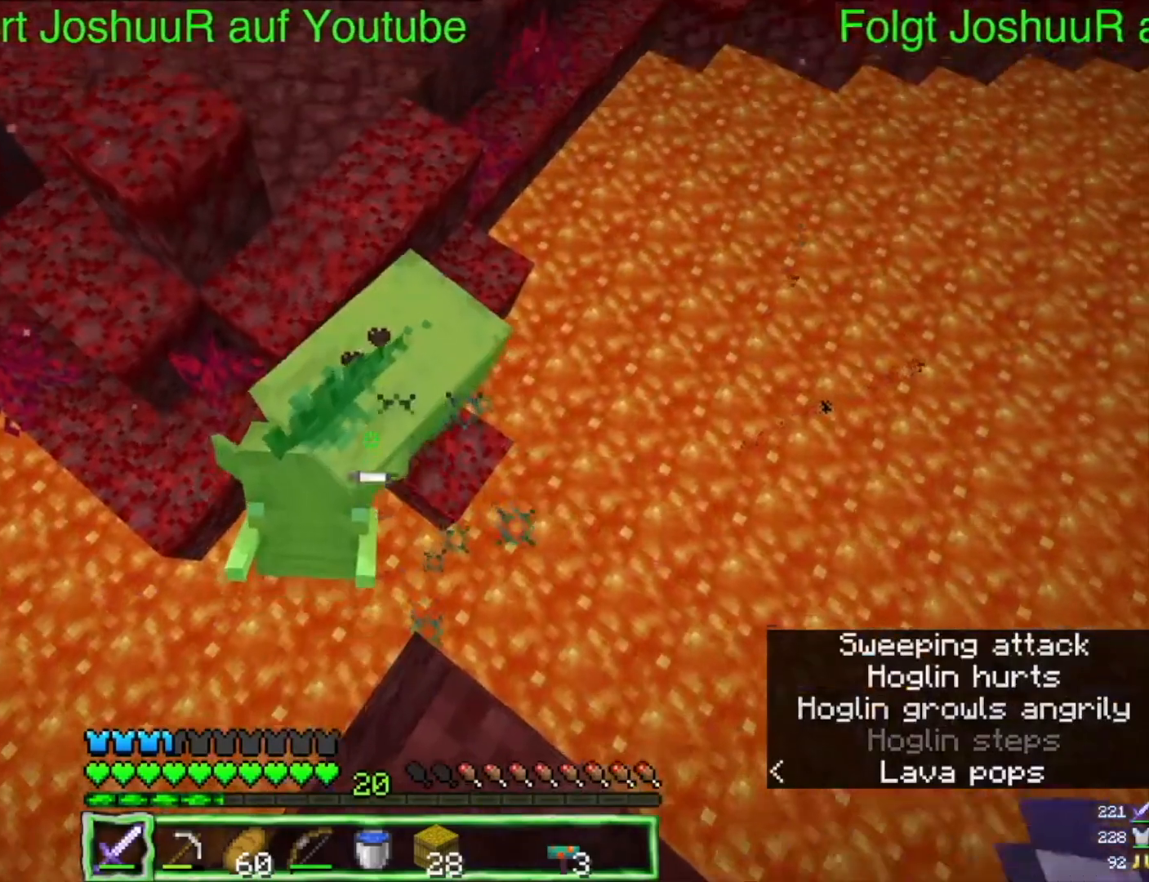
{"keys": [], "mouse": [], "events": []}
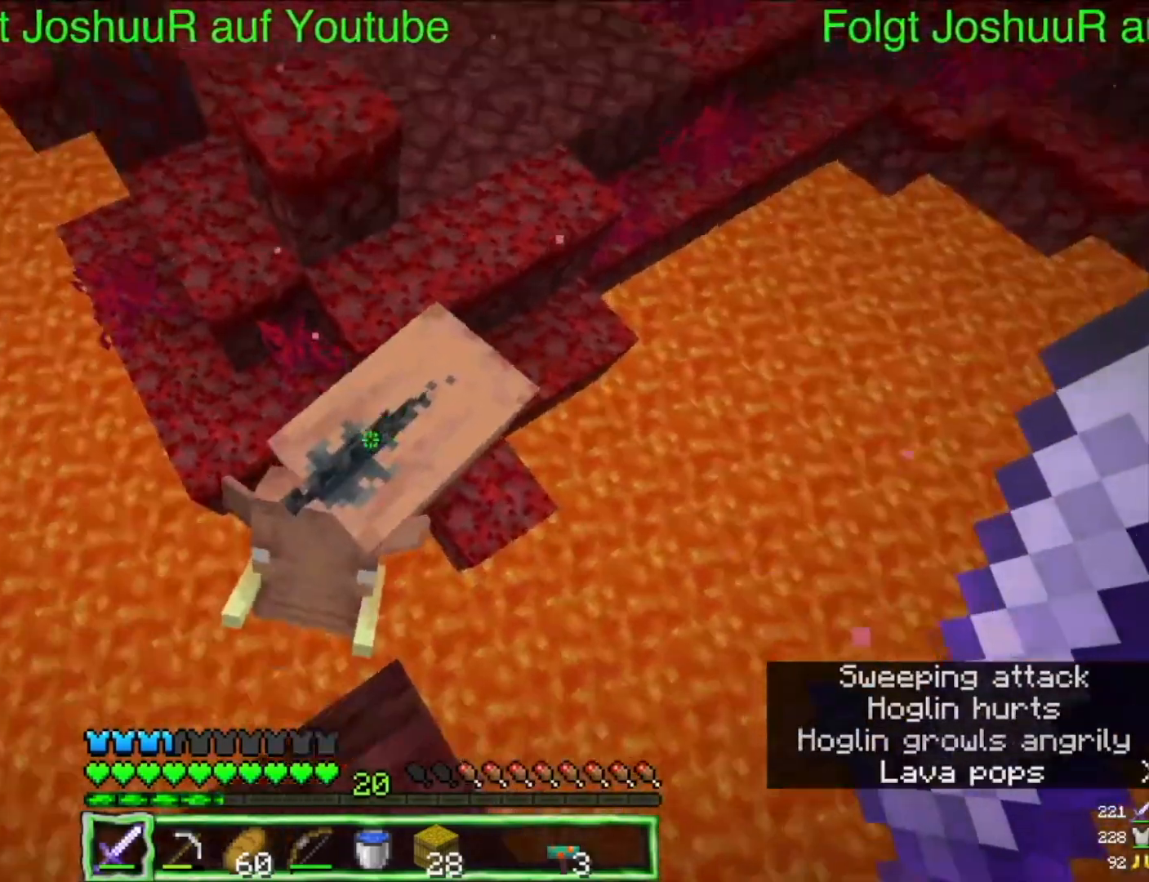
{"keys": [], "mouse": [], "events": []}
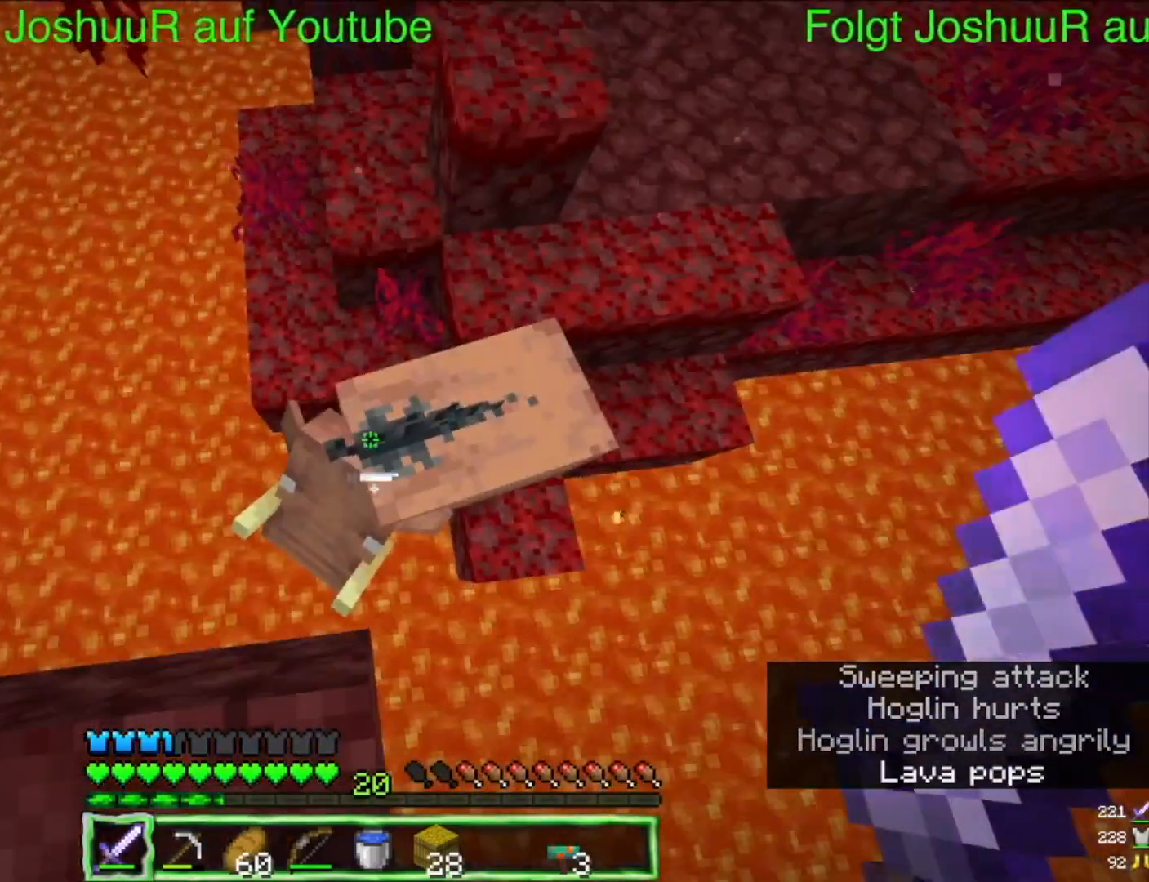
{"keys": [], "mouse": [], "events": [[50, "mouse_left", "down"], [283, "mouse_left", "up"]]}
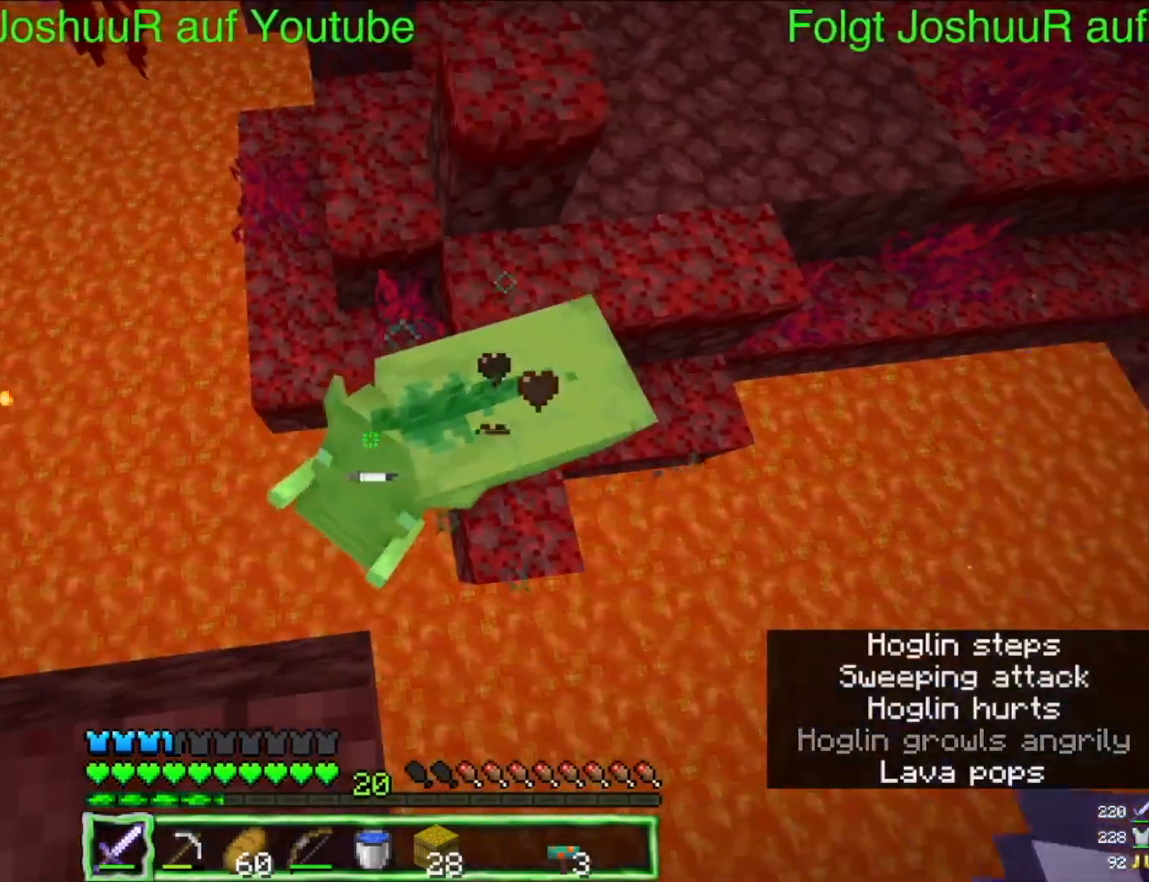
{"keys": ["left"], "mouse": [], "events": [[267, "left", "down"]]}
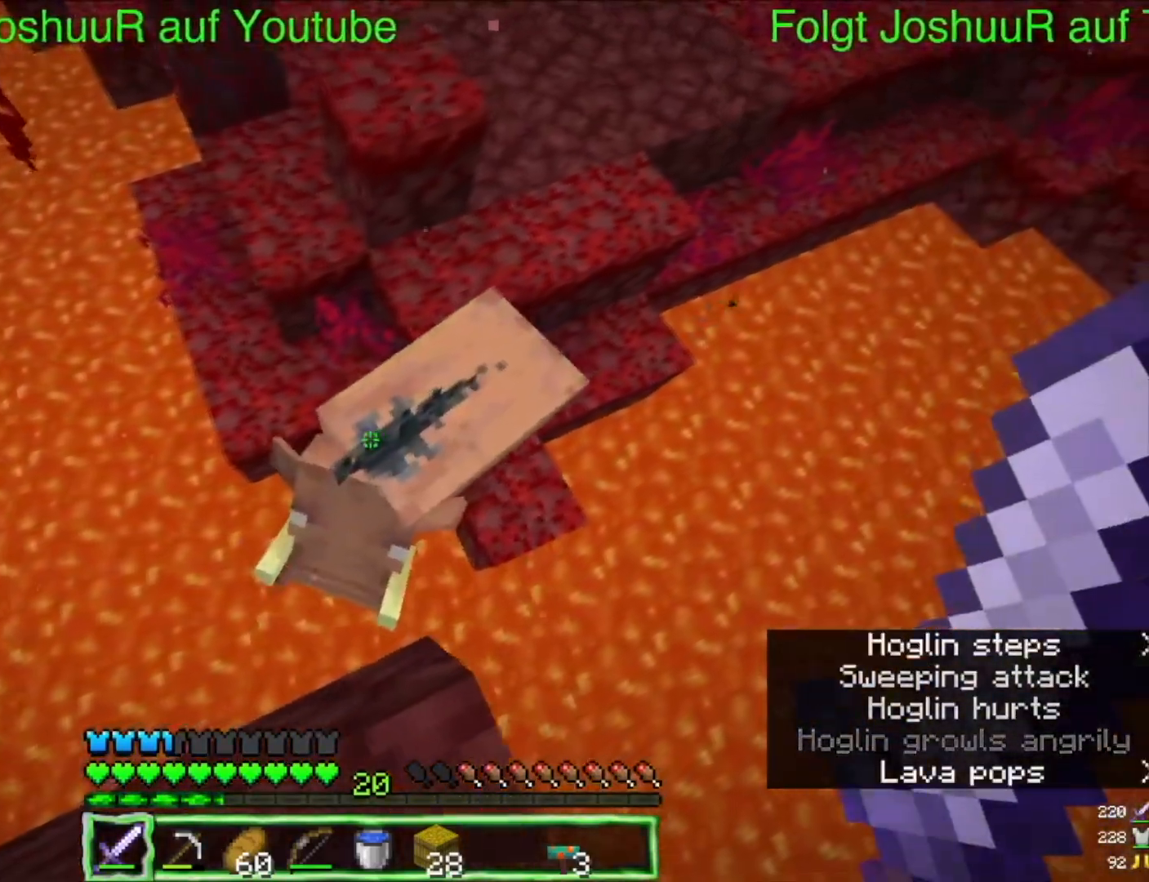
{"keys": [], "mouse": [], "events": [[133, "up", "down"], [433, "up", "up"], [450, "left", "up"]]}
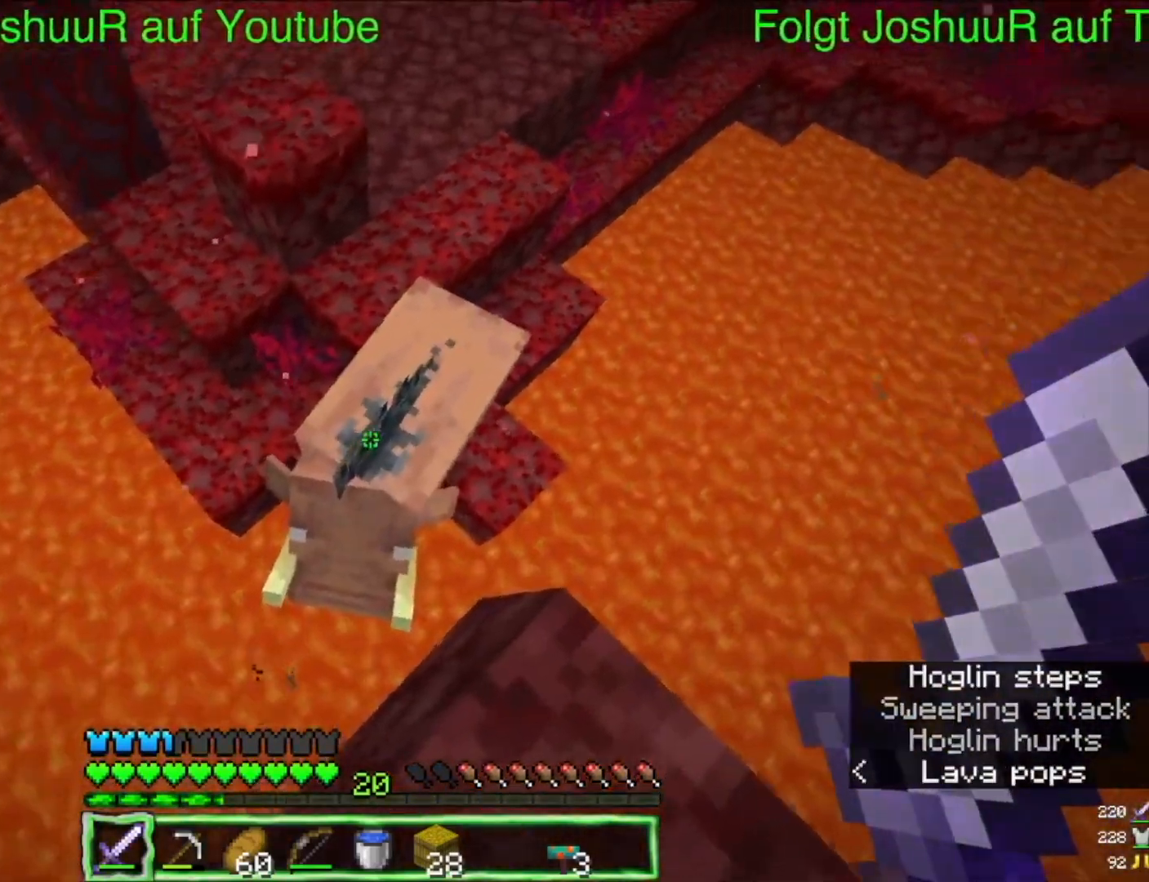
{"keys": ["up"], "mouse": [], "events": [[283, "up", "down"]]}
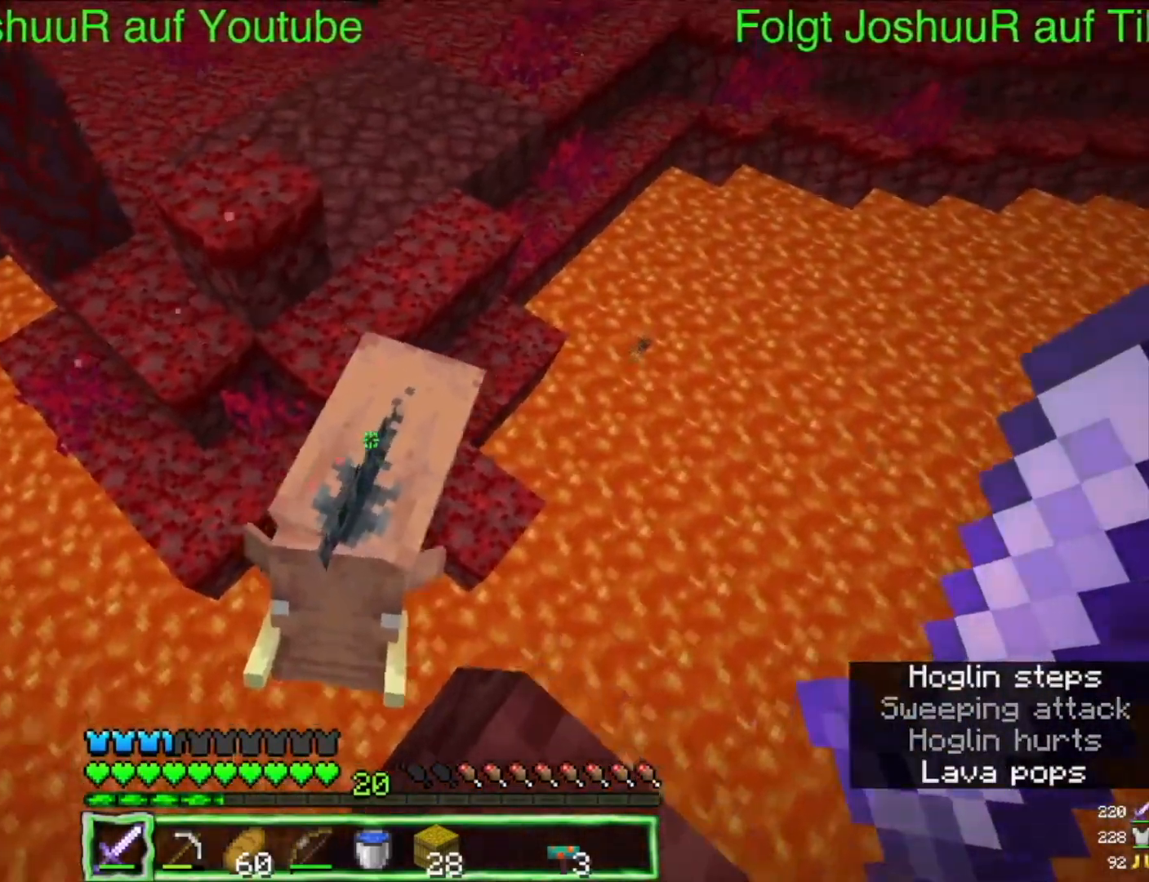
{"keys": ["up"], "mouse": [], "events": []}
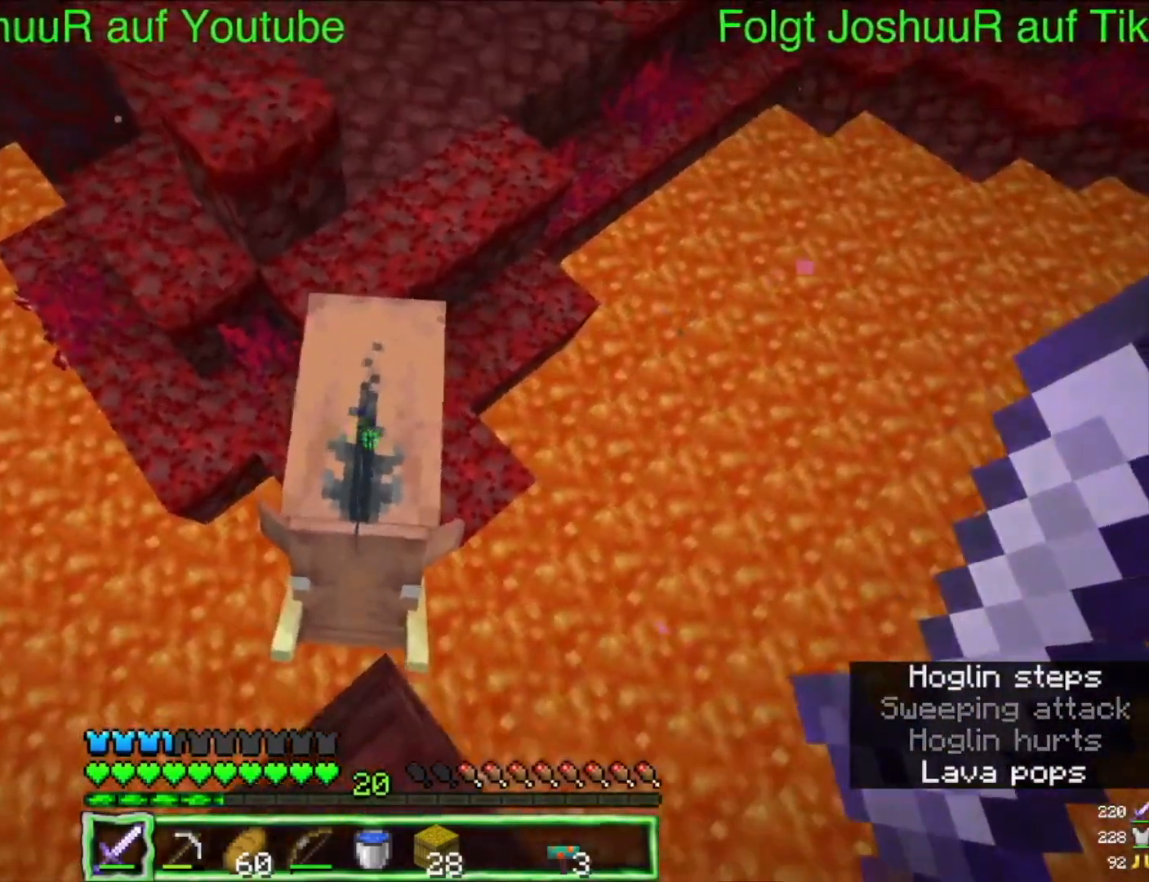
{"keys": ["up"], "mouse": [], "events": []}
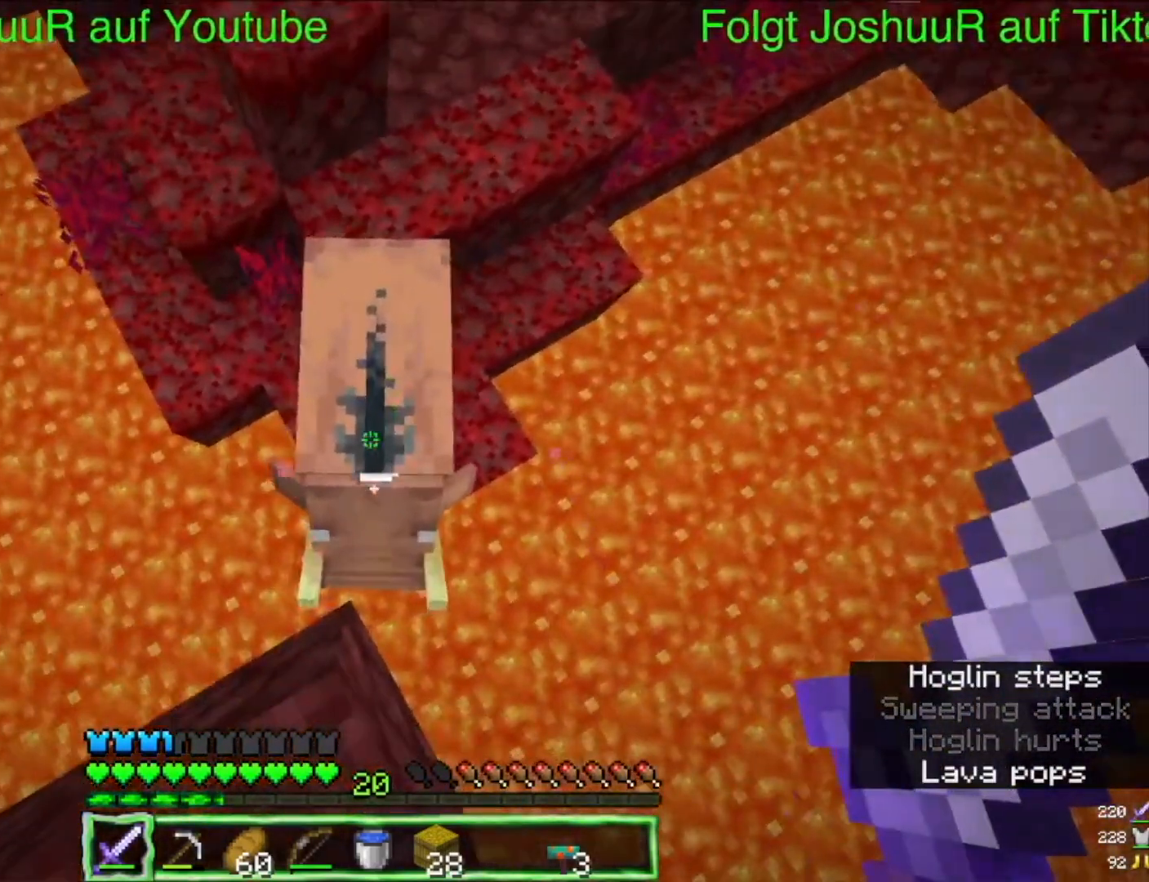
{"keys": ["up"], "mouse": [], "events": [[100, "mouse_left", "down"], [317, "mouse_left", "up"]]}
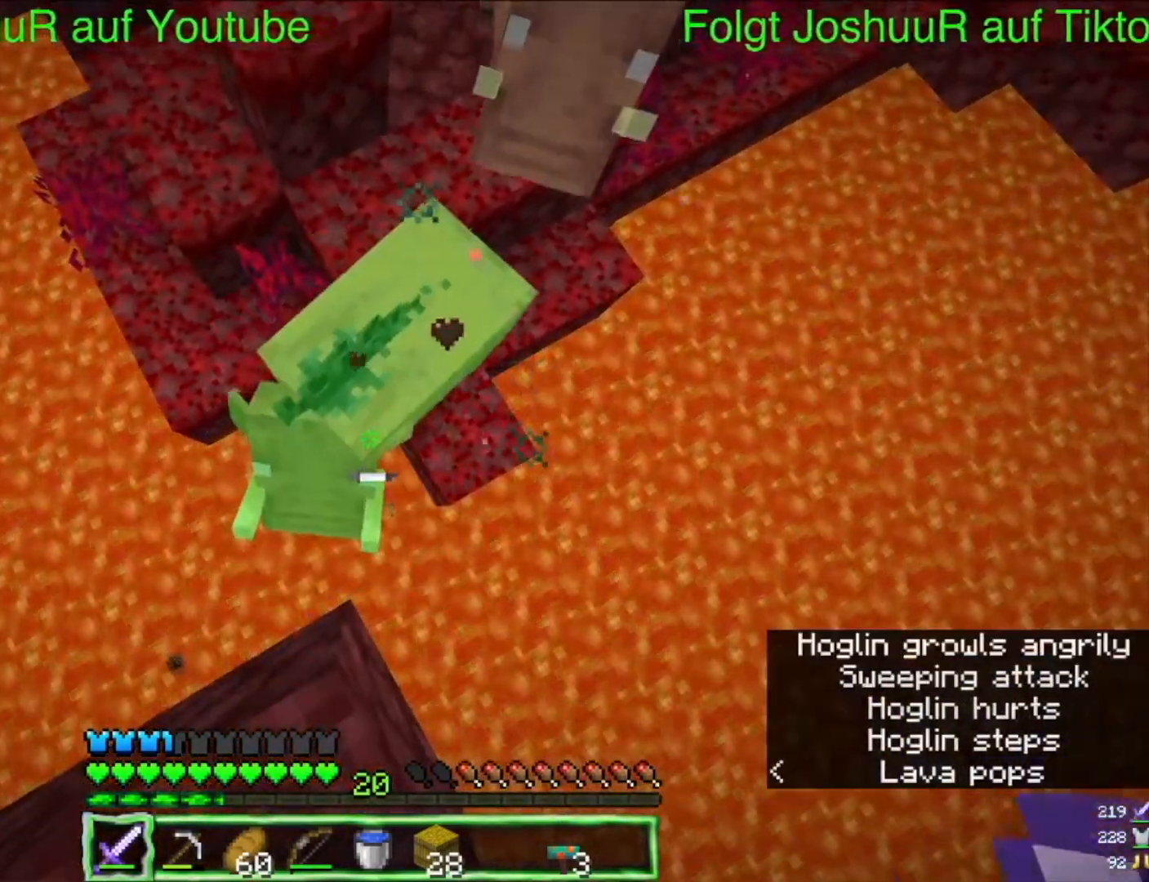
{"keys": ["down"], "mouse": [], "events": [[400, "up", "up"], [450, "down", "down"]]}
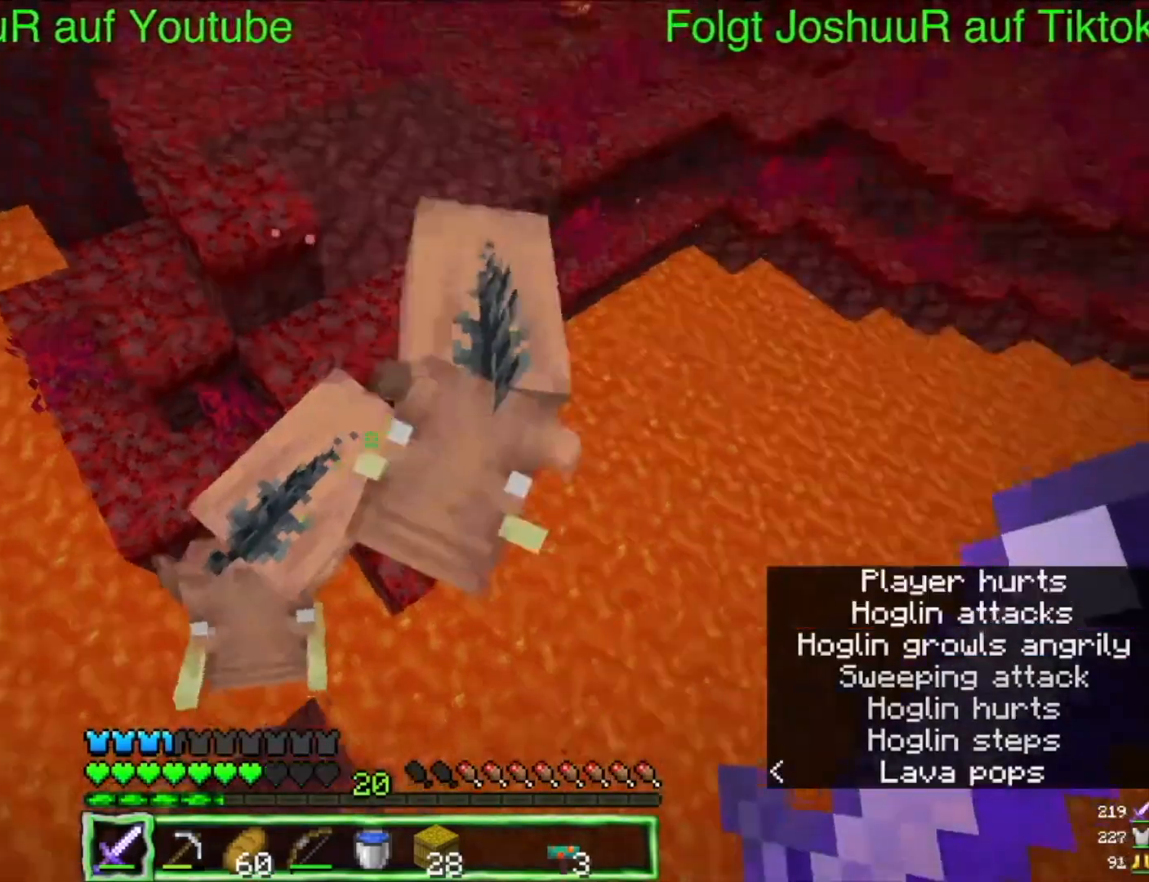
{"keys": ["down", "left"], "mouse": [], "events": [[417, "left", "down"]]}
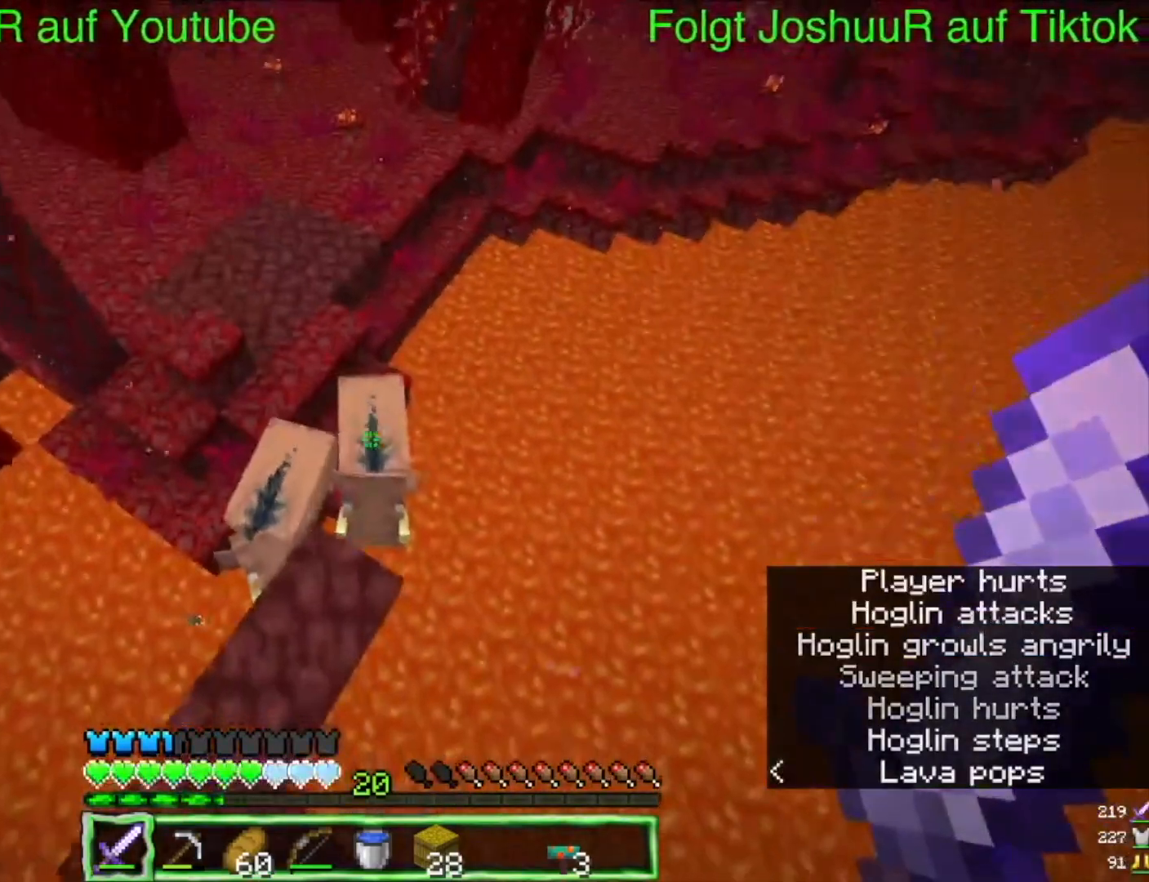
{"keys": ["left"], "mouse": [], "events": [[100, "down", "up"]]}
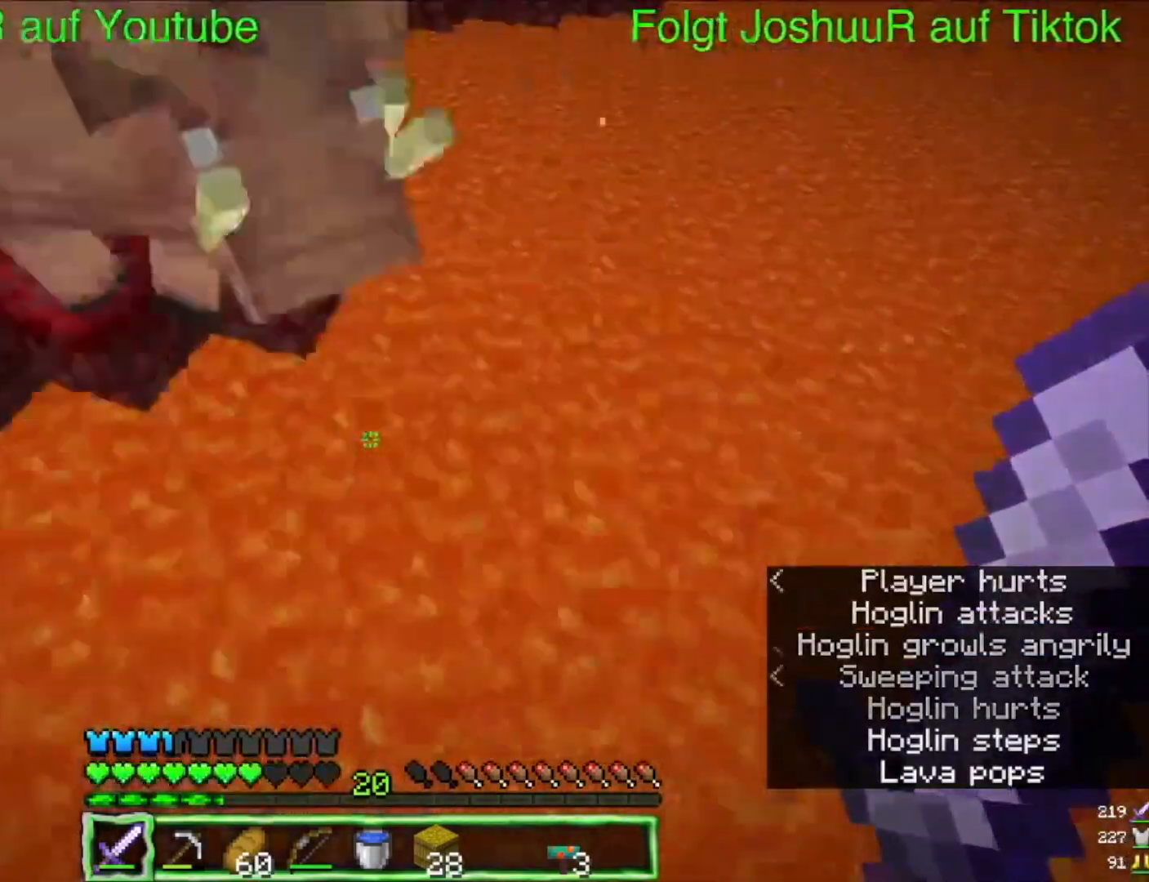
{"keys": ["up"], "mouse": [], "events": [[167, "left", "up"], [483, "up", "down"]]}
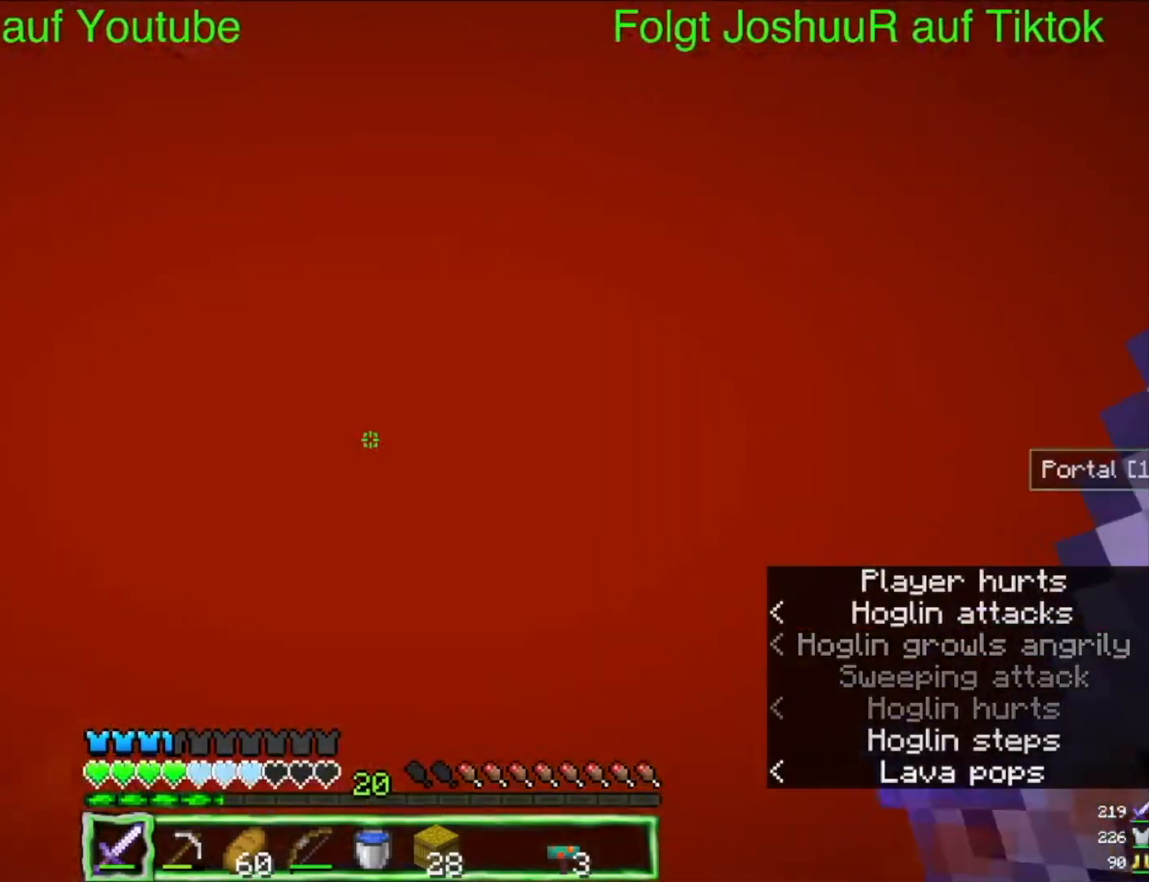
{"keys": ["space", "up"], "mouse": [], "events": [[150, "space", "down"]]}